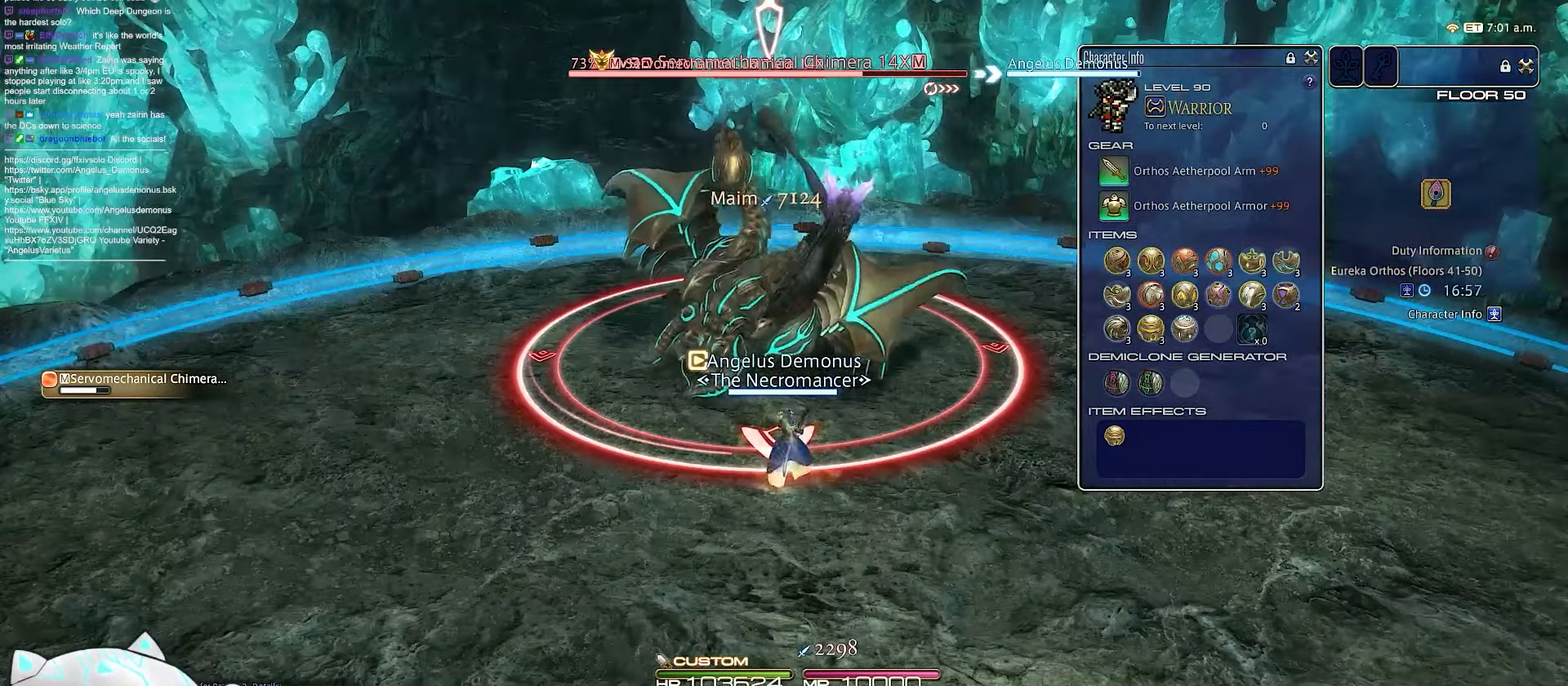
Gameplay with keyboard; each line is a JSON object with the keys held at the frame after it. "events" lists presses ("down") and releases ("up") of ".", "/", "0", "1", "2", "3", "4", "5", "6", "7", "8", "9", "a", "alt_l", "b", "backslash", "backspace", "c", "caps_lock", "comma", "ctrl_l", "ctrl_r", "d", "e", "equals", "escape", "f", "f1", "f10", "f11", "f12", "f2", "f3", "f4", "f5", "f6", "f7", "f8", "f9", "g", "h", "i", "j", "k", "l", "m", "minus", "n", "o", "q", "quote", "r", "rbracket", "return", "s", "semicolon", "shift_l", "shift_r", "space", "t", "tab", "tilde", "u", "v", "w", "x", "y" and "z" between this image and that frame as [ms after this image, input, new state], when the widget could be followed in between. No other keys are recorded. Mouse input is not recorded. Not read: alt_r lbracket p.
{"keys": ["3"], "events": [[100, "rbracket", "up"], [350, "3", "down"]]}
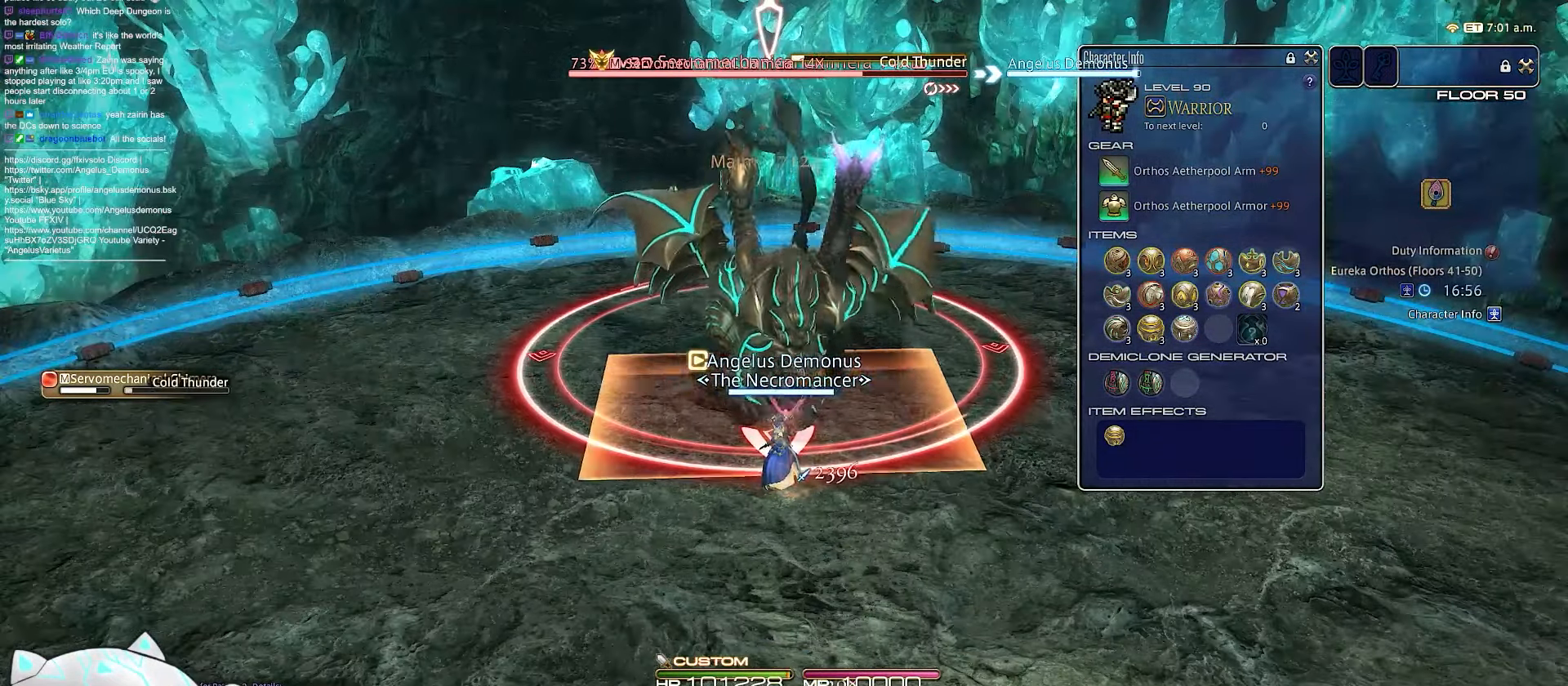
{"keys": ["3", "s"], "events": [[117, "d", "down"], [283, "s", "down"], [467, "d", "up"]]}
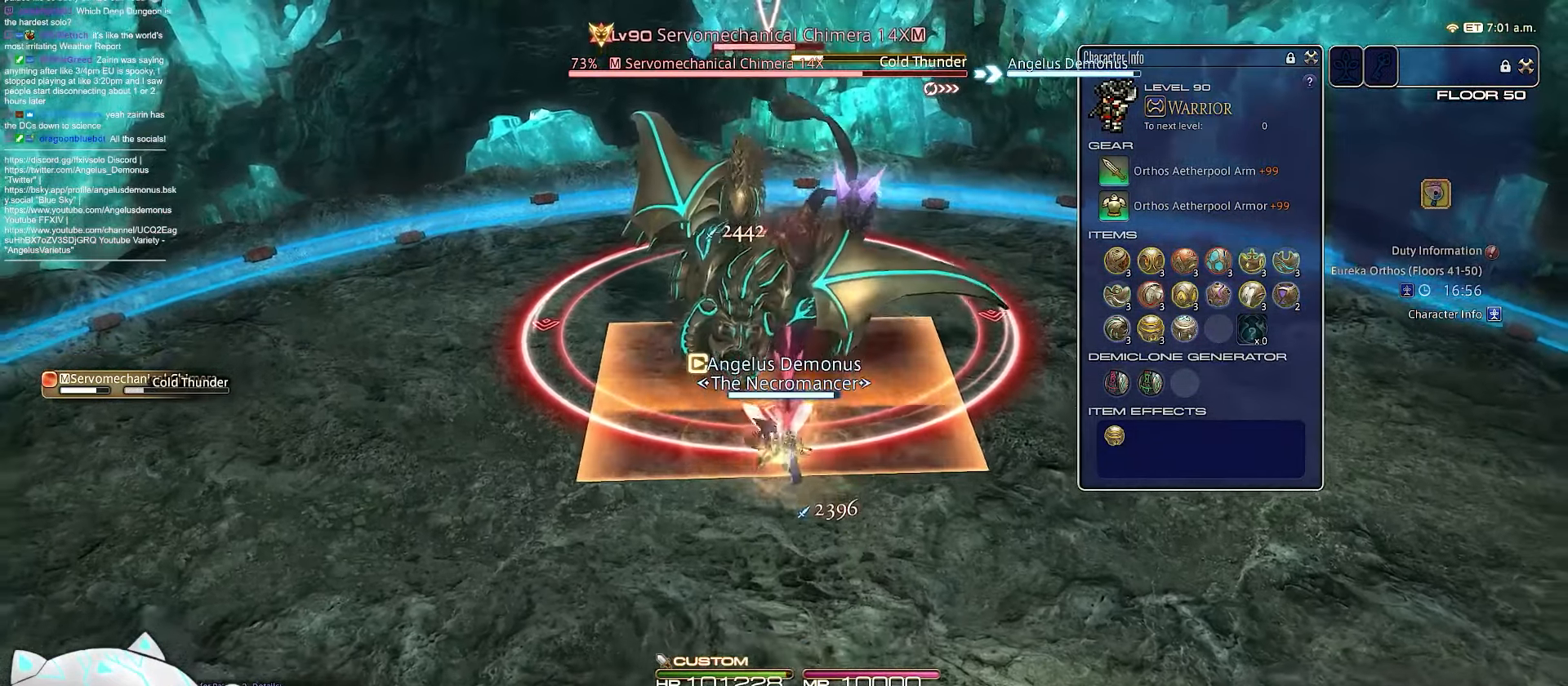
{"keys": ["minus", "s"], "events": [[83, "minus", "down"], [100, "3", "up"]]}
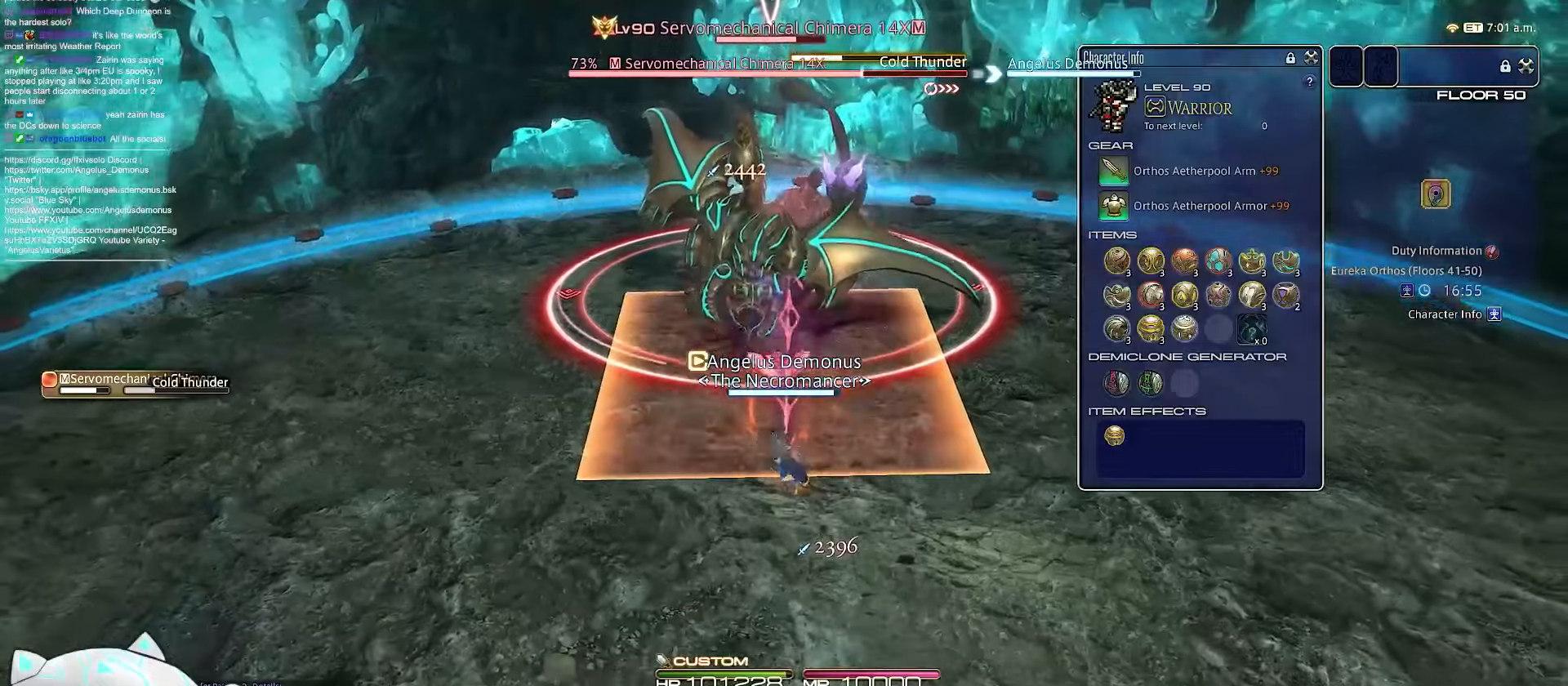
{"keys": ["minus", "s"]}
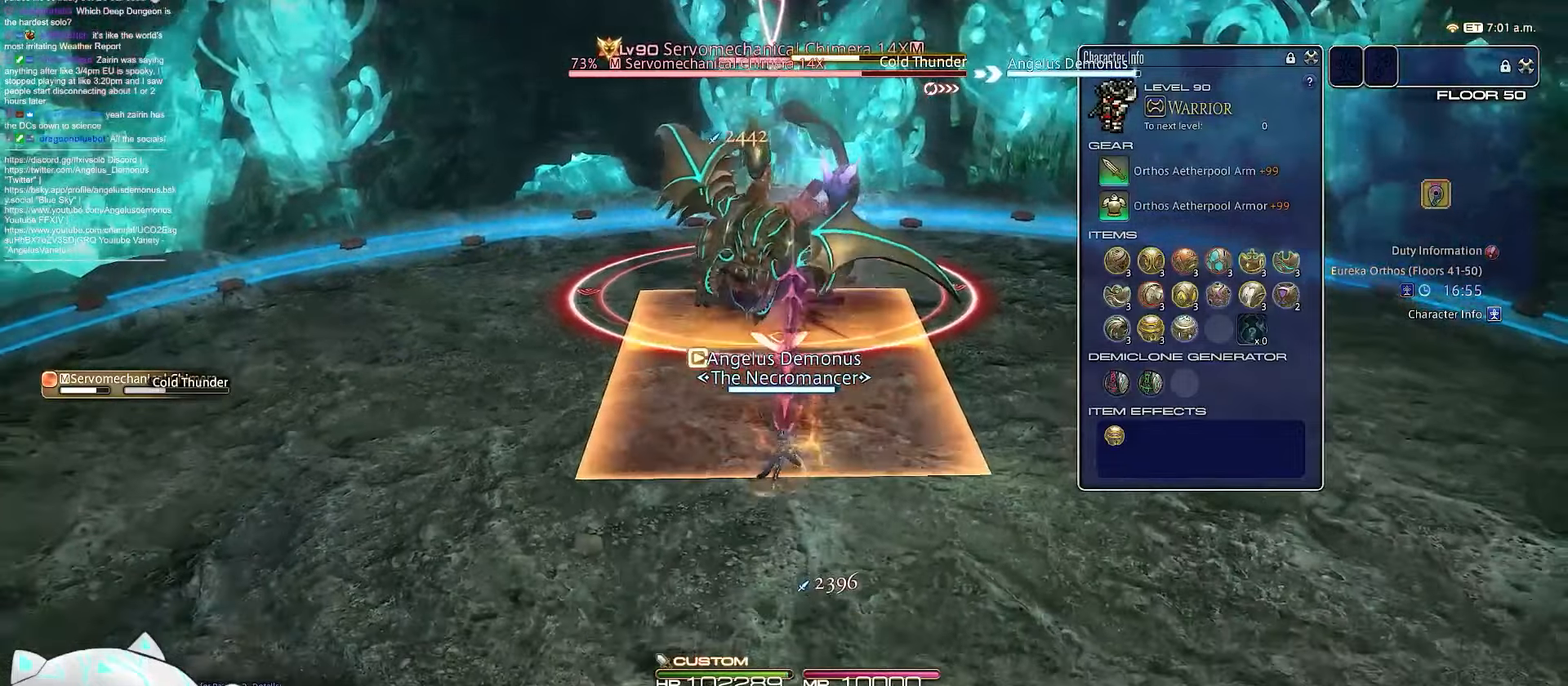
{"keys": ["d", "s"], "events": [[33, "minus", "up"], [350, "d", "down"]]}
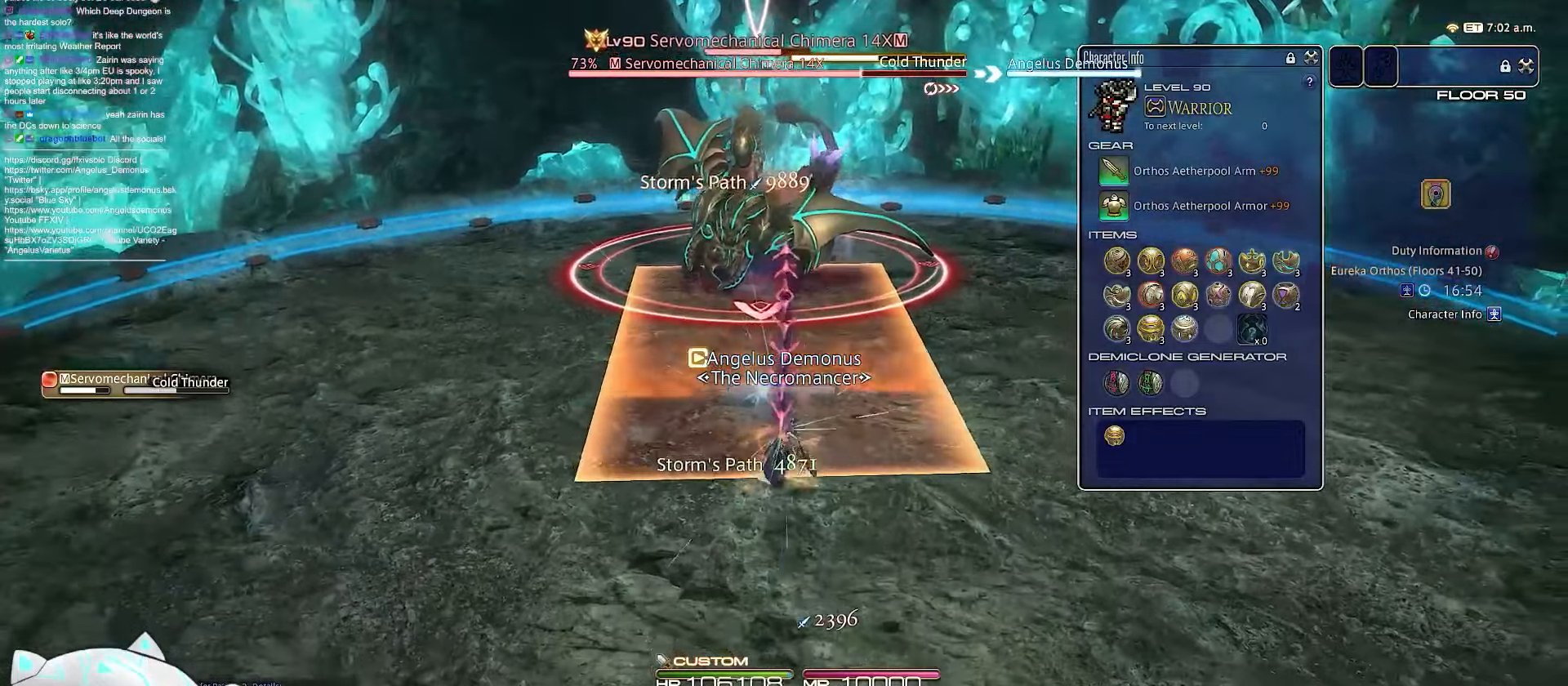
{"keys": ["9", "s"], "events": [[250, "9", "down"], [333, "d", "up"]]}
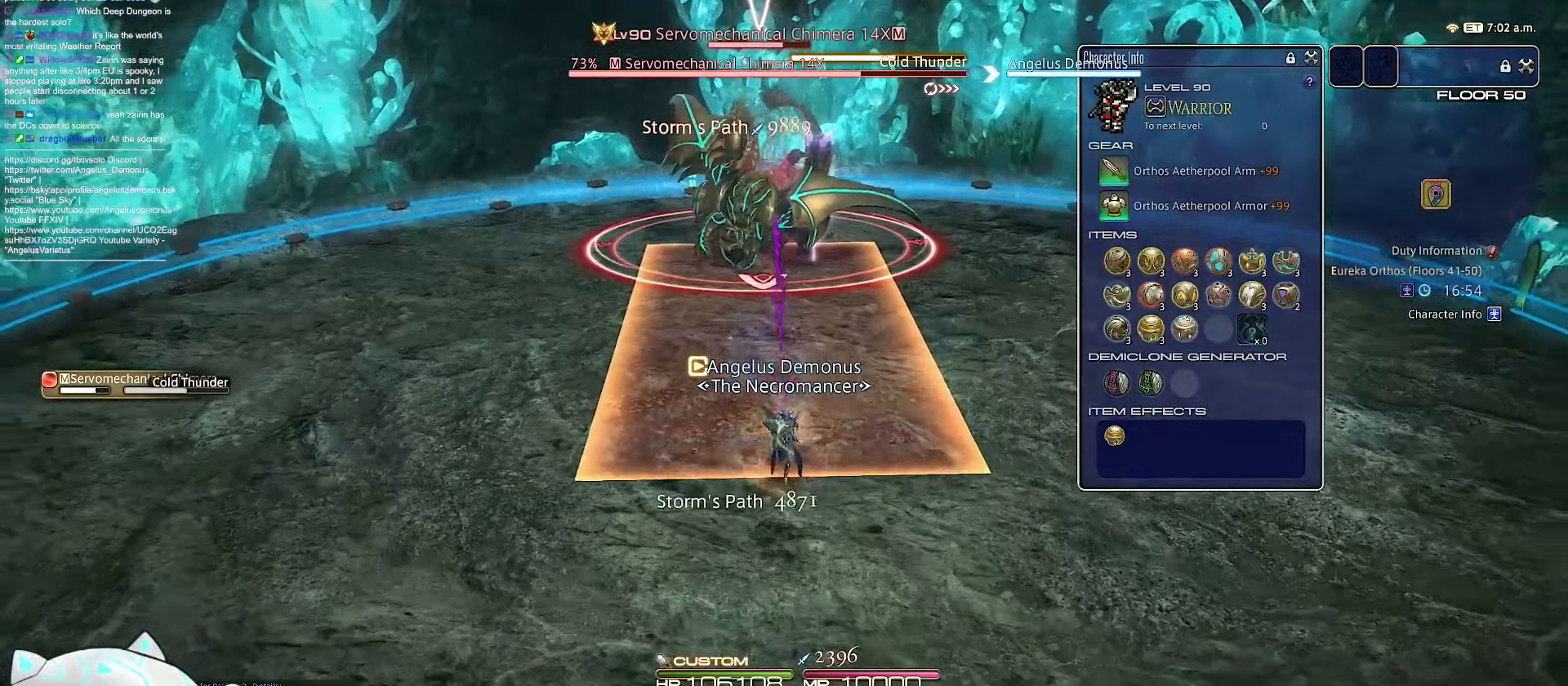
{"keys": ["s"], "events": [[400, "9", "up"]]}
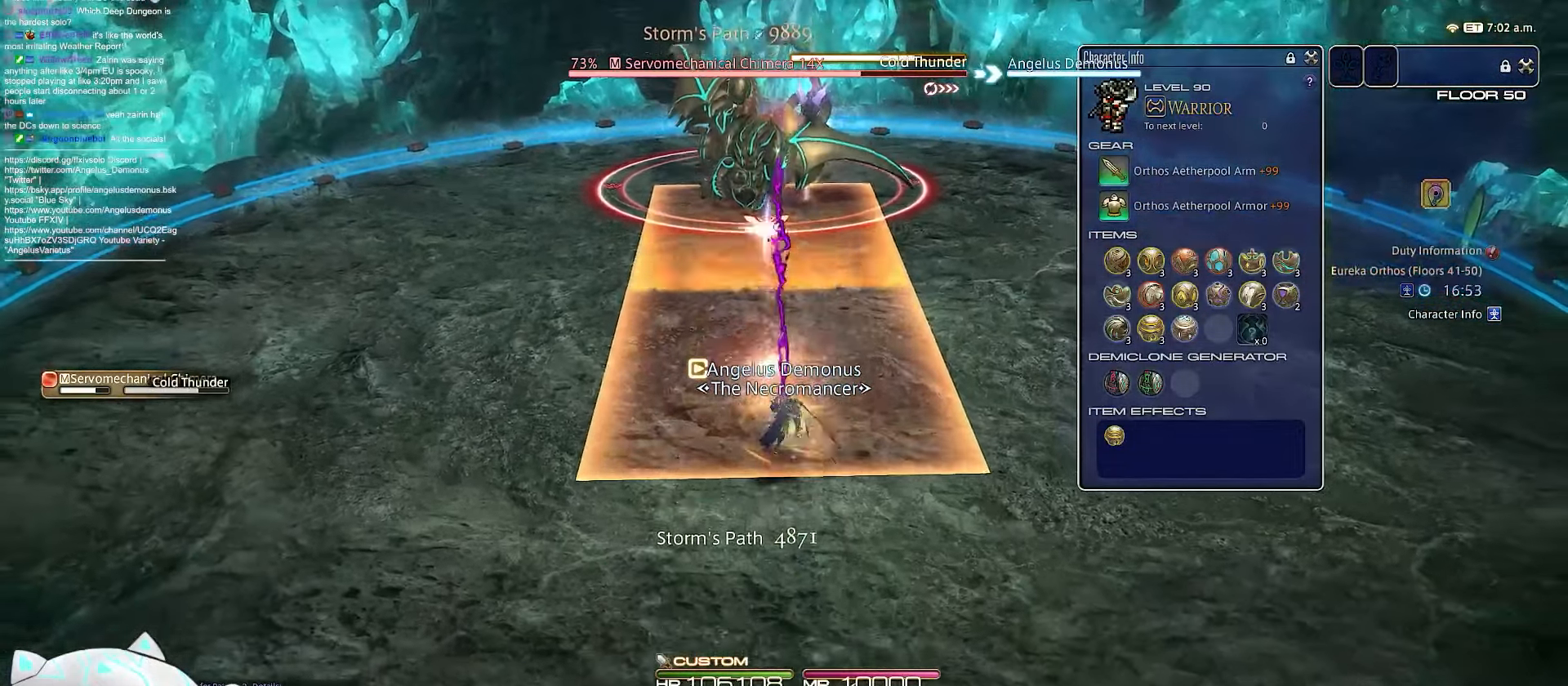
{"keys": ["s"], "events": []}
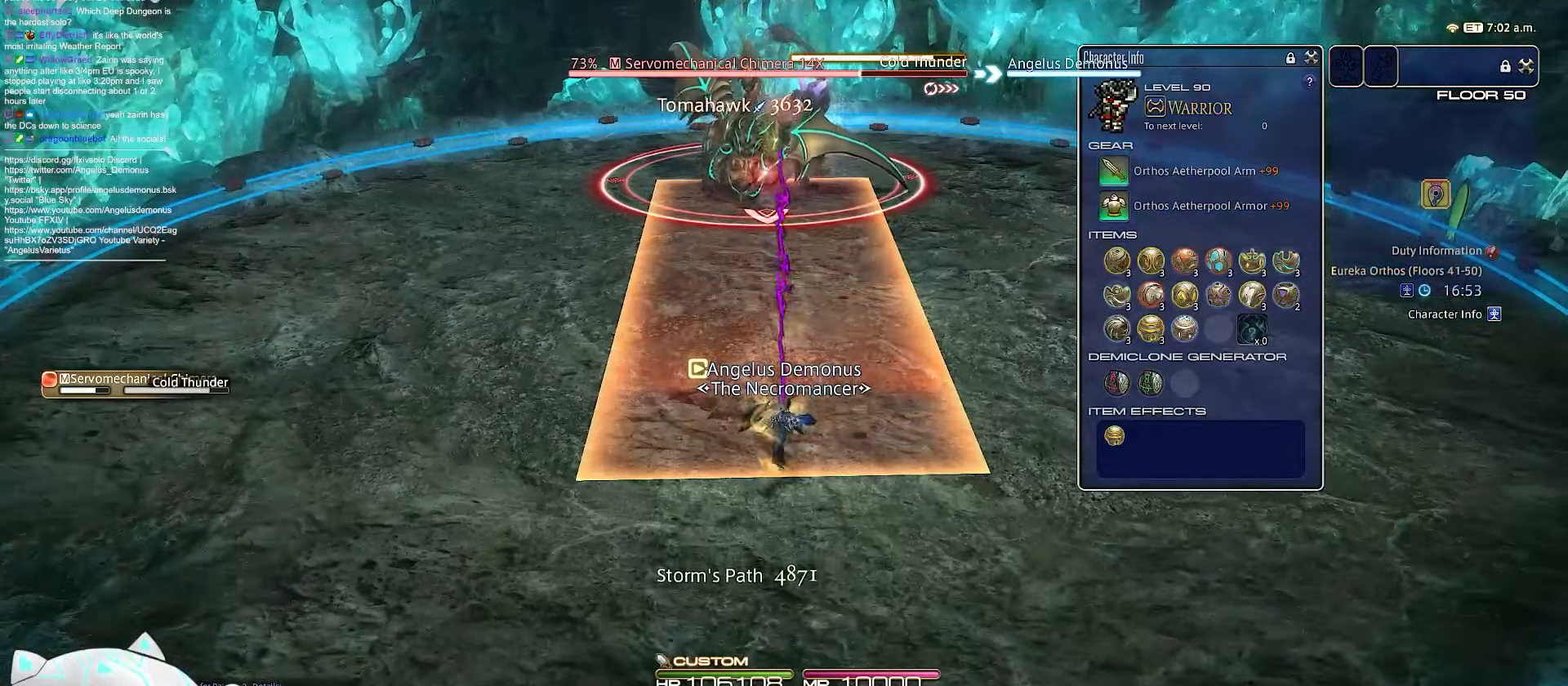
{"keys": ["return"], "events": [[50, "s", "up"], [450, "return", "down"]]}
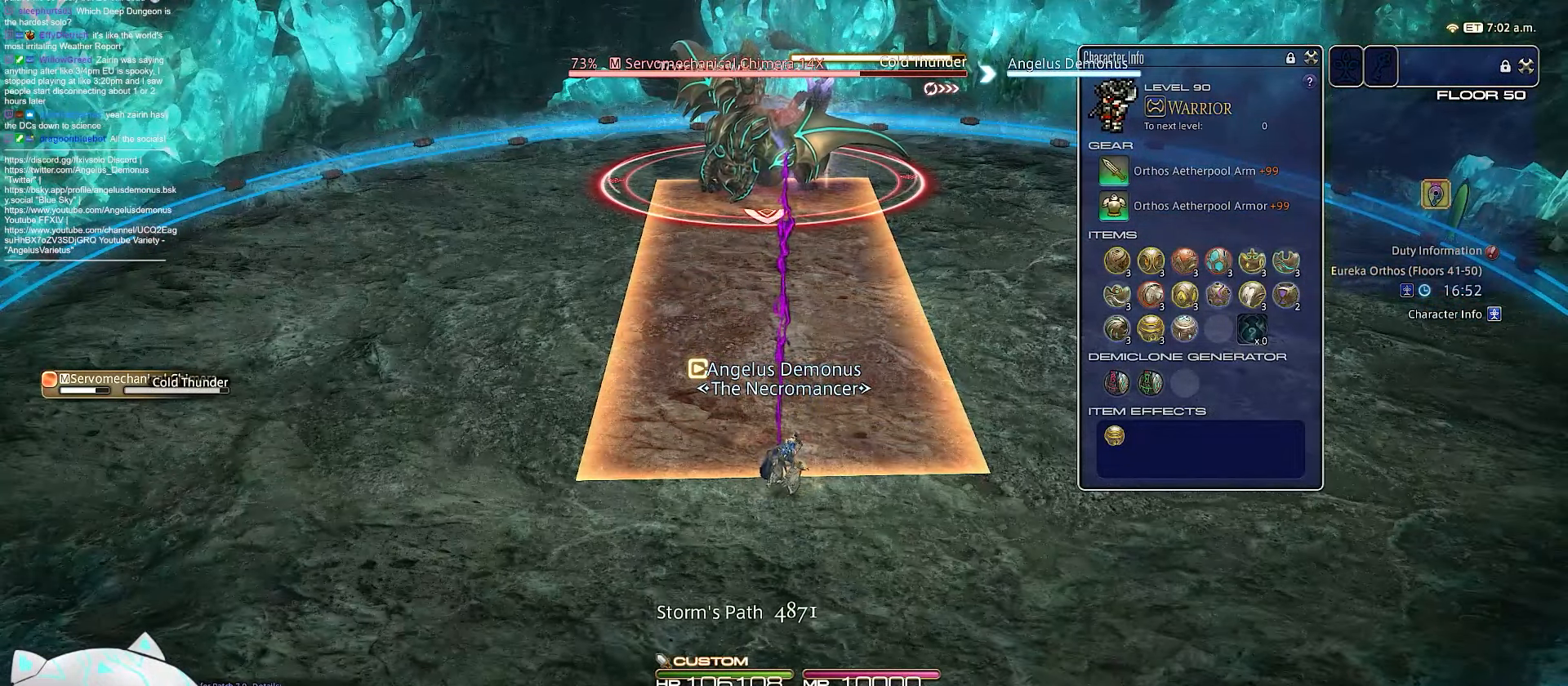
{"keys": ["return"], "events": []}
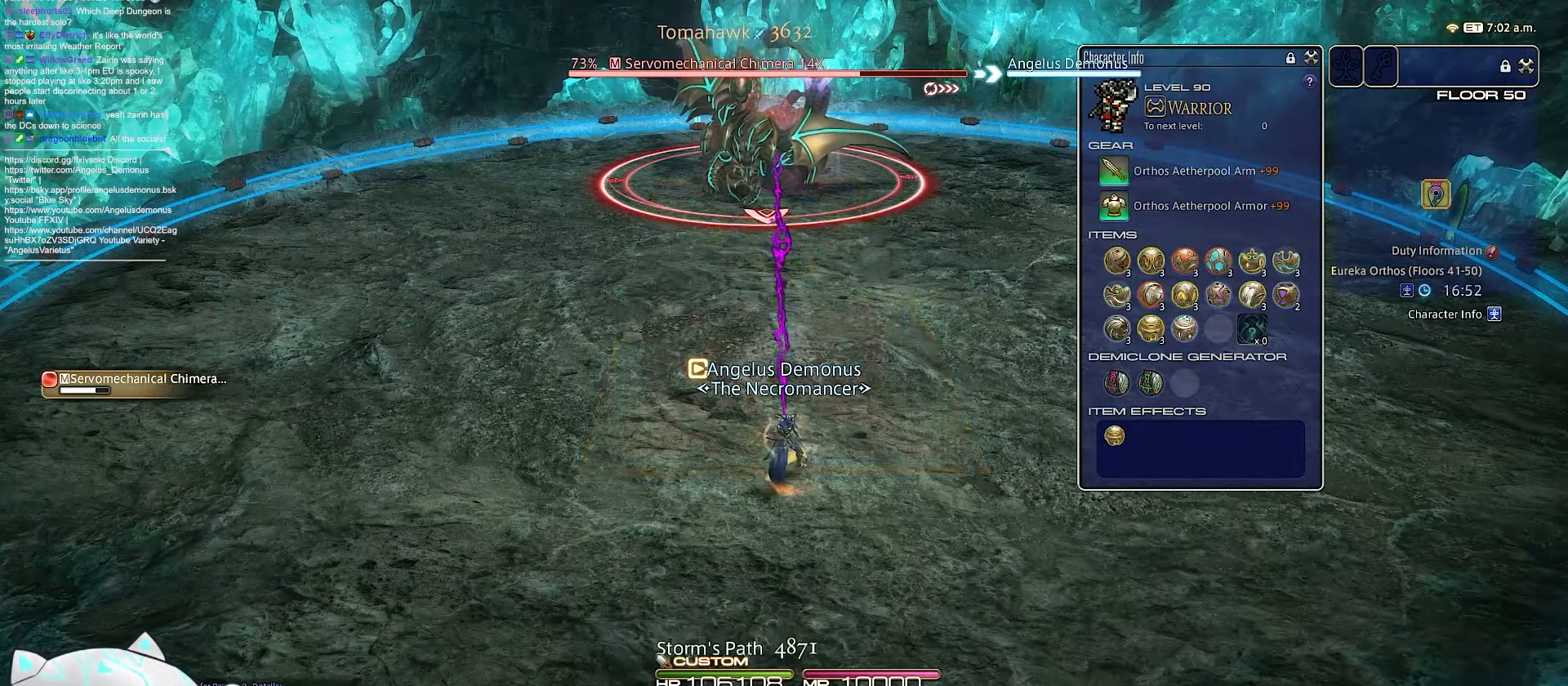
{"keys": [], "events": [[67, "return", "up"]]}
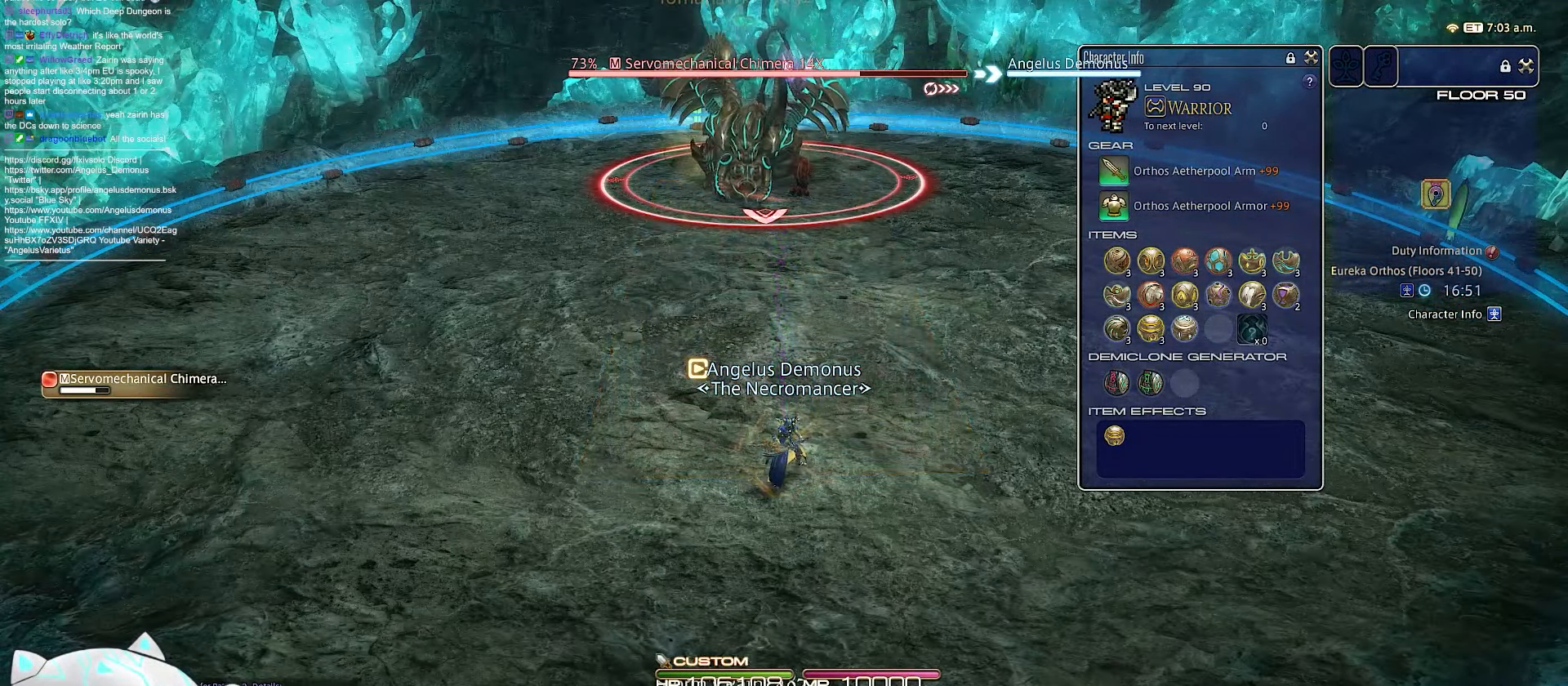
{"keys": ["1", "s"], "events": [[300, "s", "down"], [350, "1", "down"]]}
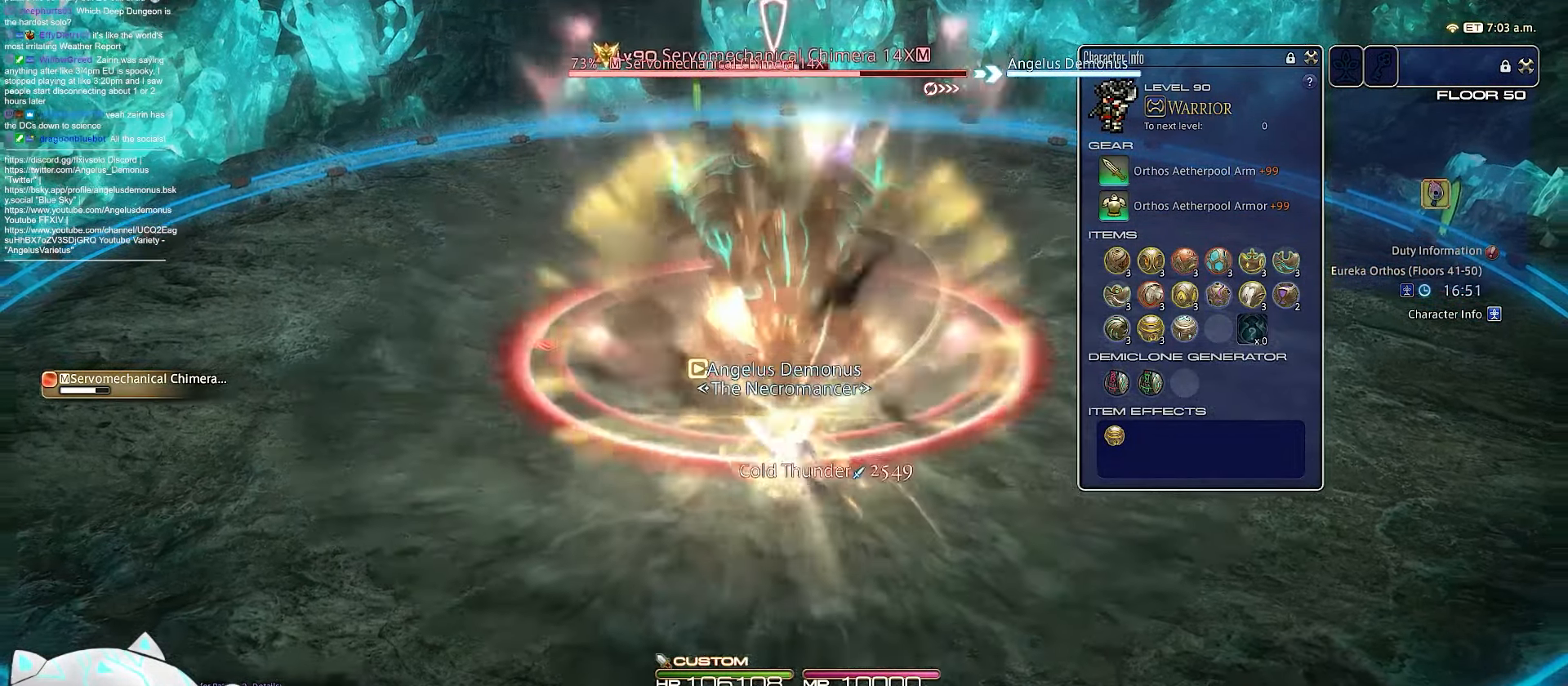
{"keys": ["return", "s"], "events": [[450, "1", "up"], [500, "return", "down"]]}
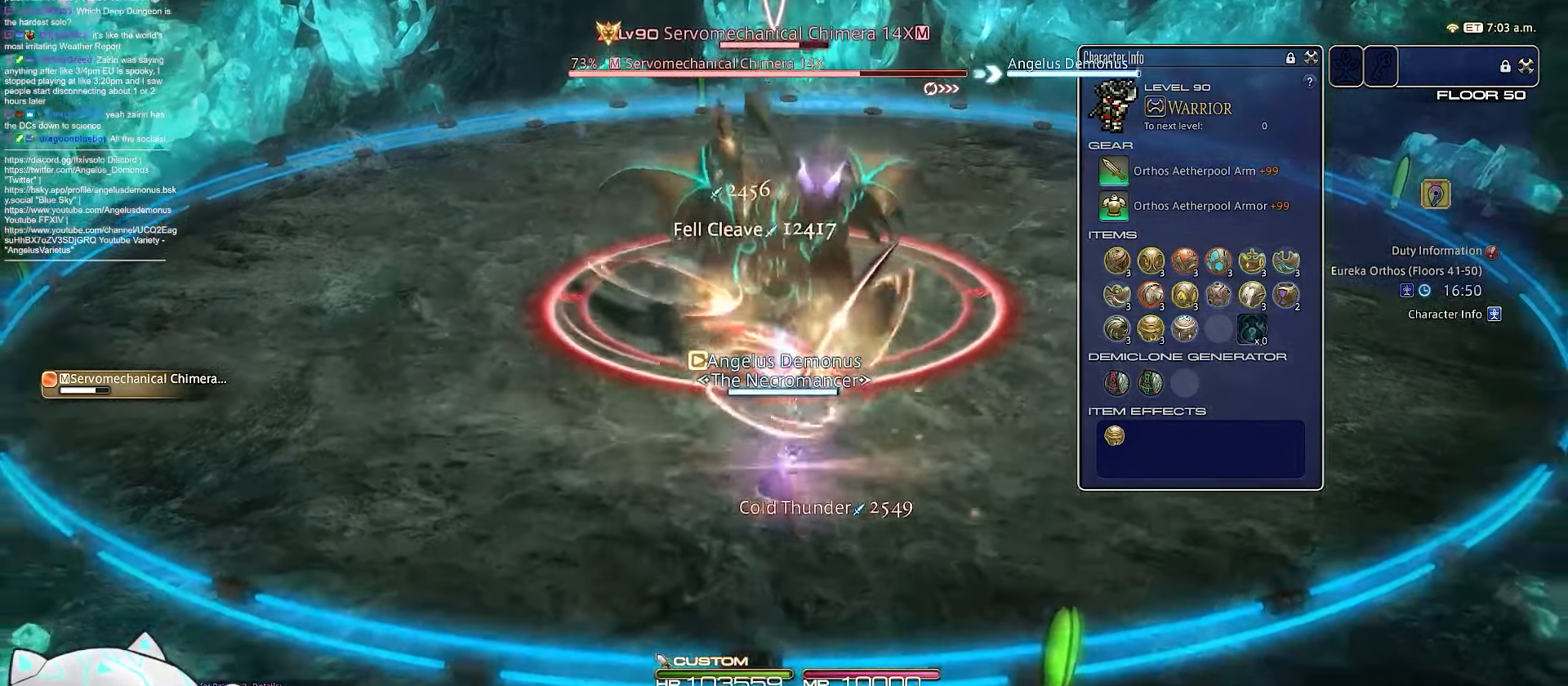
{"keys": ["return", "s"], "events": []}
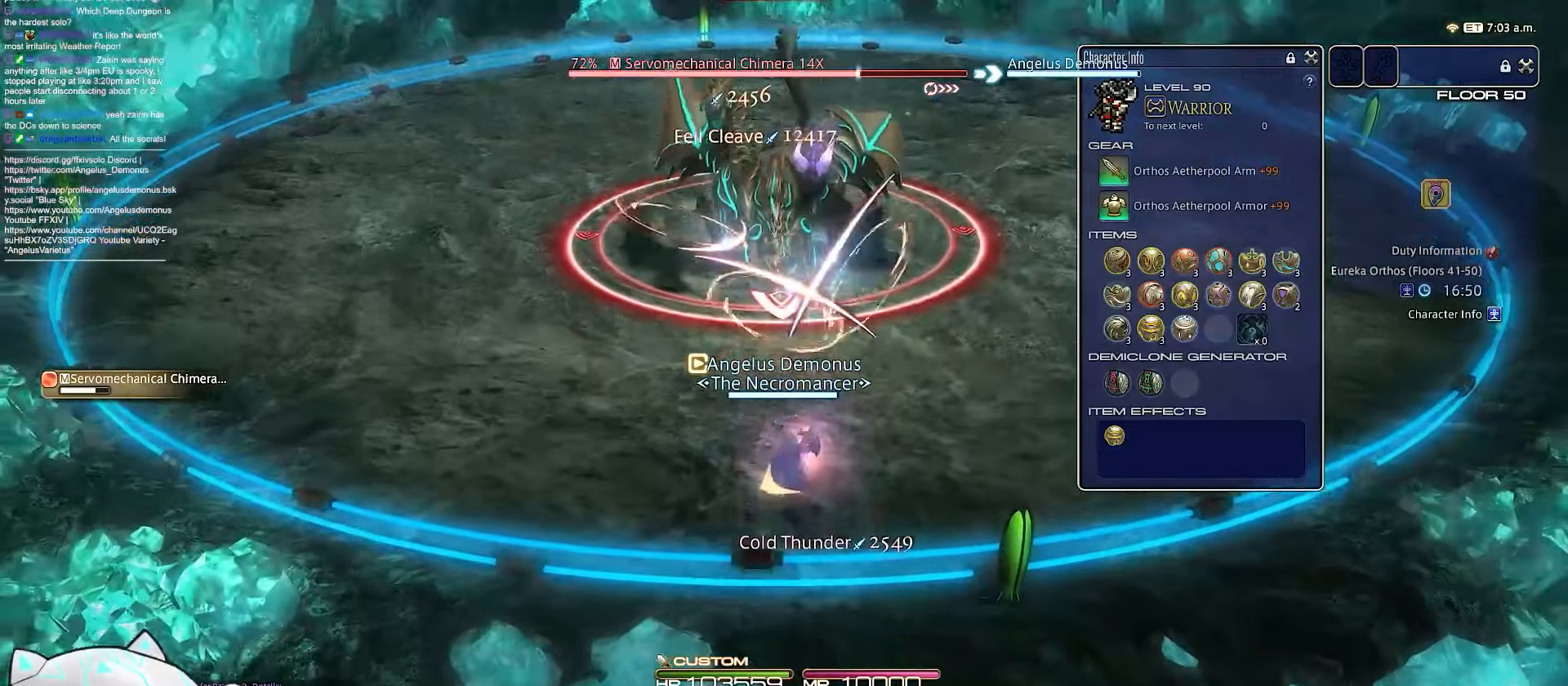
{"keys": ["s"], "events": [[150, "return", "up"]]}
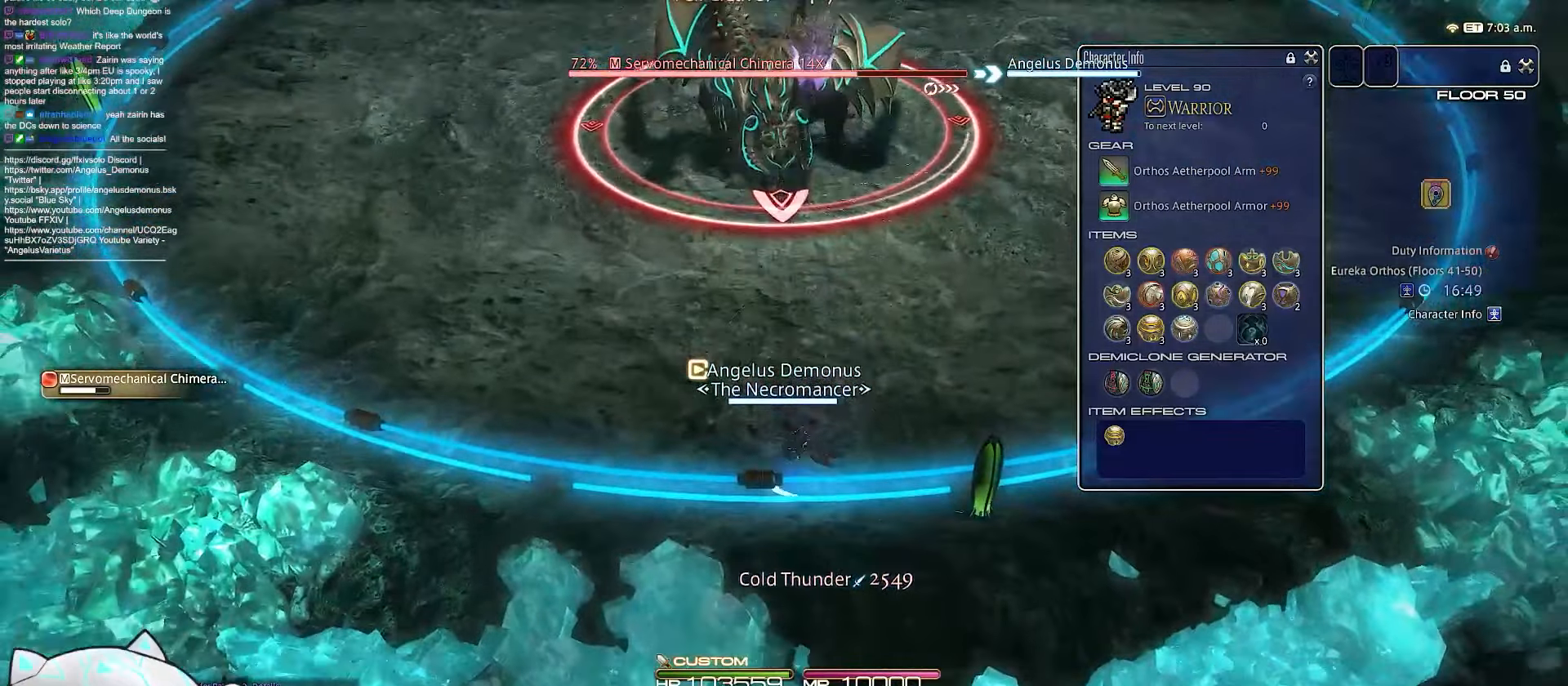
{"keys": [], "events": [[267, "s", "up"]]}
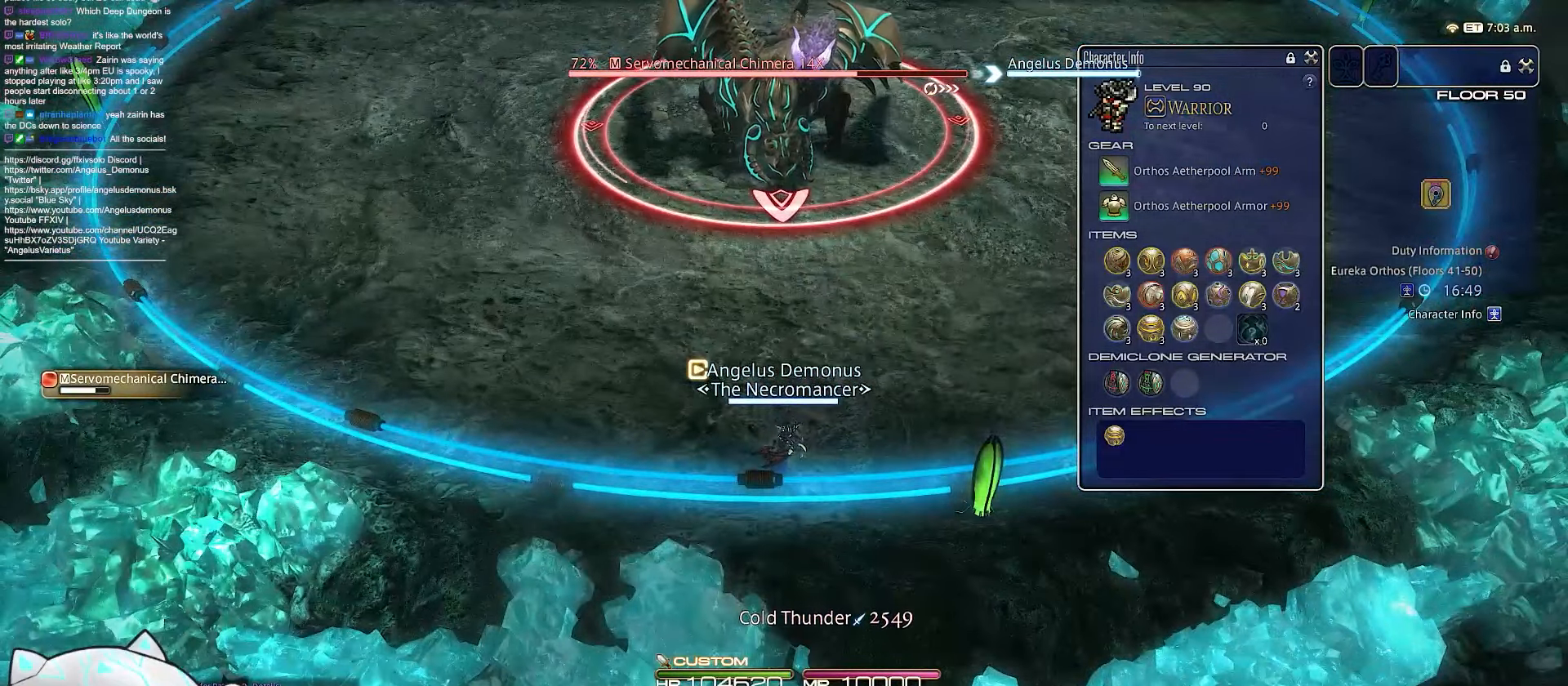
{"keys": ["9", "shift_r"], "events": [[133, "9", "down"], [433, "shift_r", "down"]]}
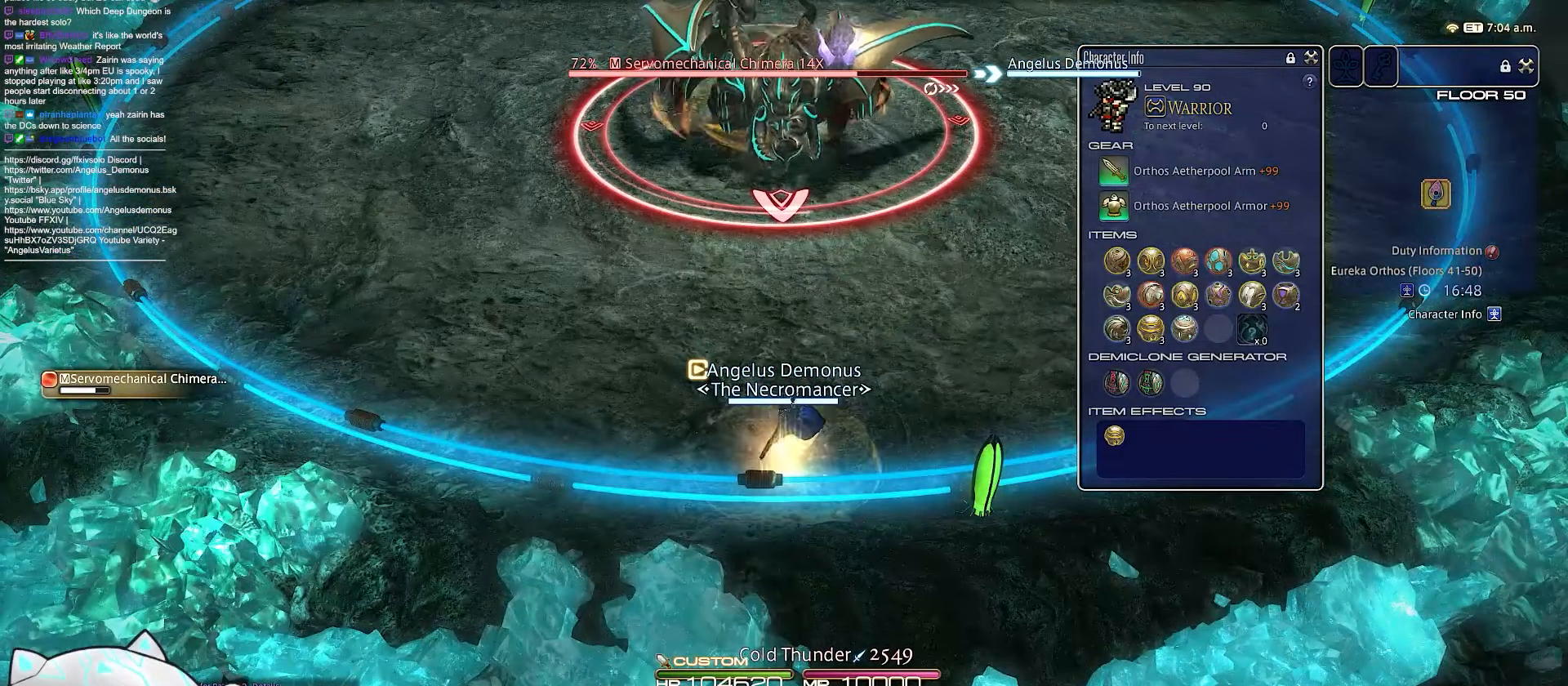
{"keys": ["minus", "shift_r"], "events": [[133, "9", "up"], [350, "minus", "down"]]}
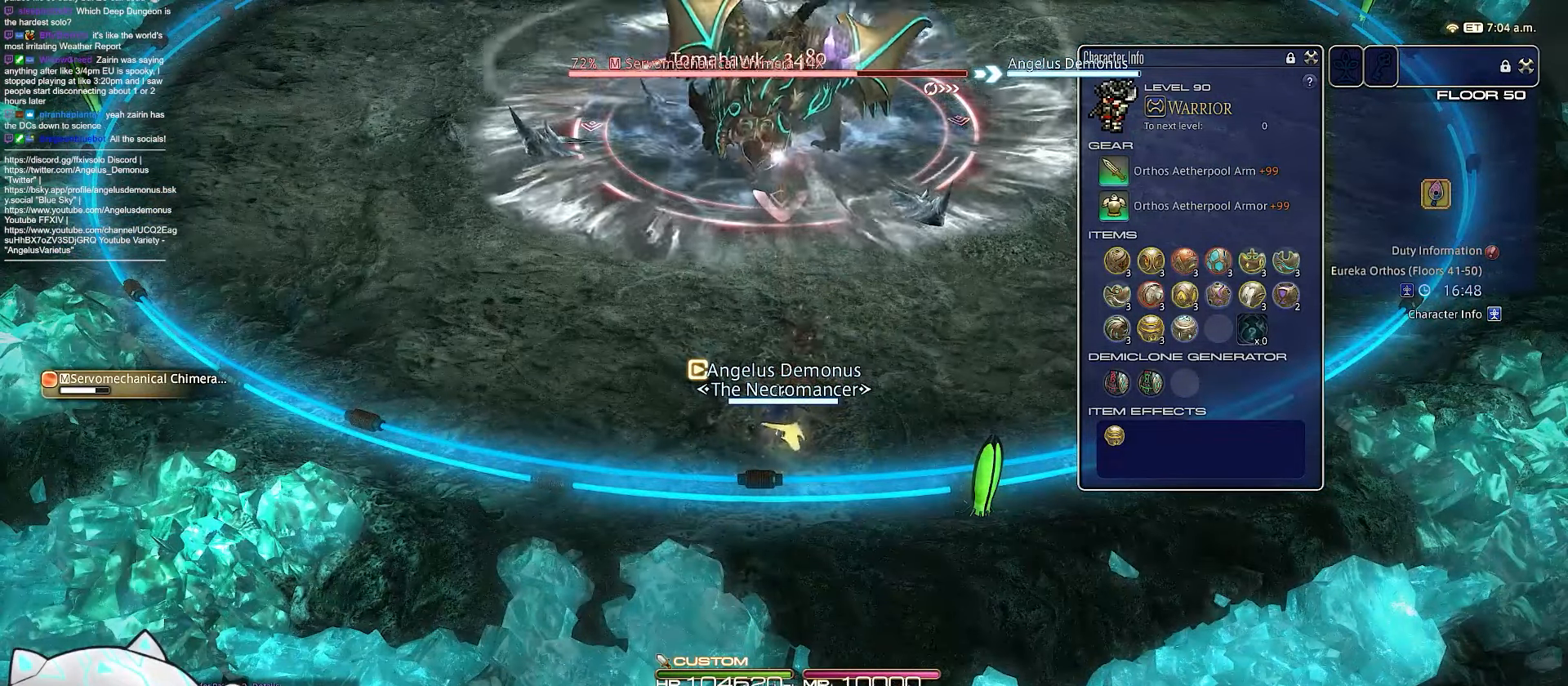
{"keys": ["d", "return", "w"], "events": [[200, "w", "down"], [267, "minus", "up"], [283, "return", "down"], [333, "d", "down"], [367, "shift_r", "up"]]}
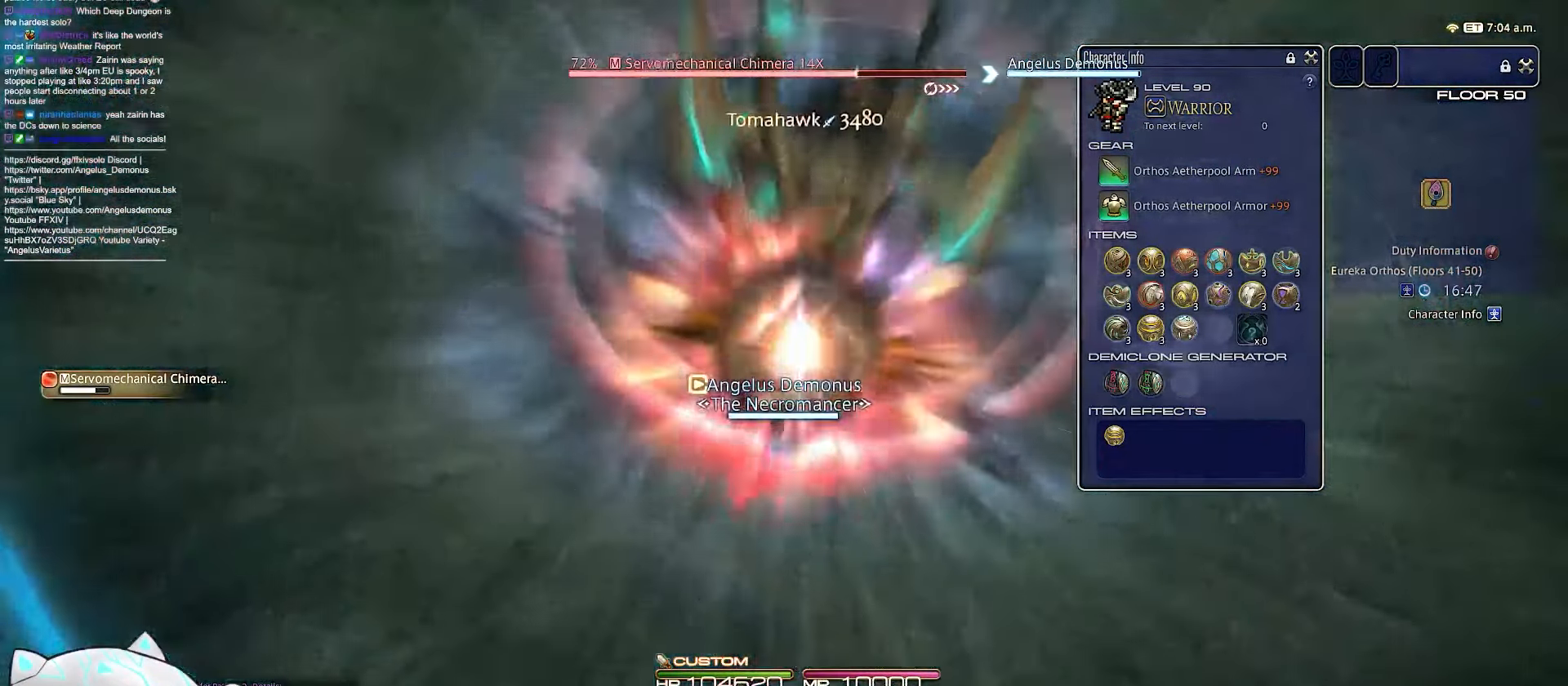
{"keys": ["2", "d", "minus", "w"], "events": [[267, "2", "down"], [283, "return", "up"], [417, "minus", "down"]]}
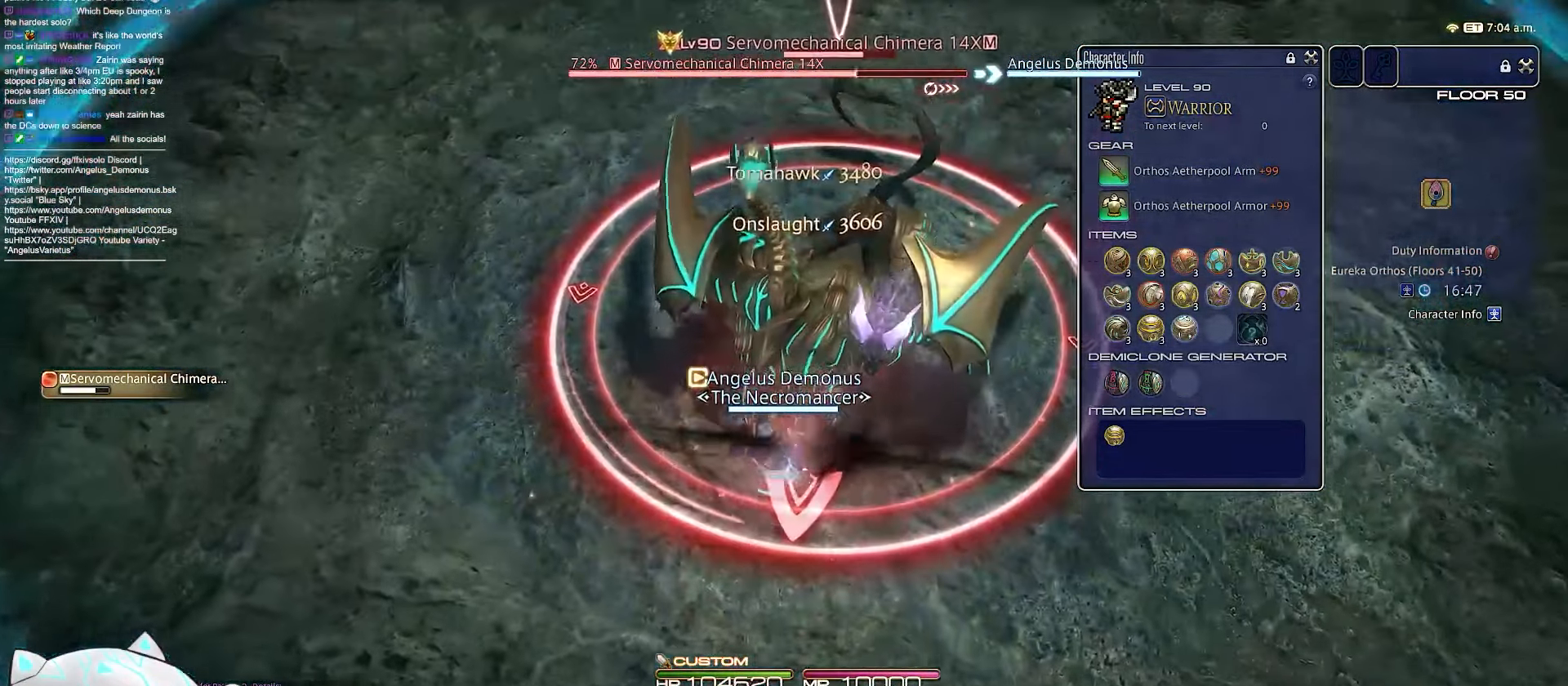
{"keys": ["1", "a", "d", "rbracket", "s"], "events": [[150, "s", "down"], [183, "a", "down"], [250, "2", "up"], [383, "minus", "up"], [417, "w", "up"], [433, "rbracket", "down"], [450, "1", "down"]]}
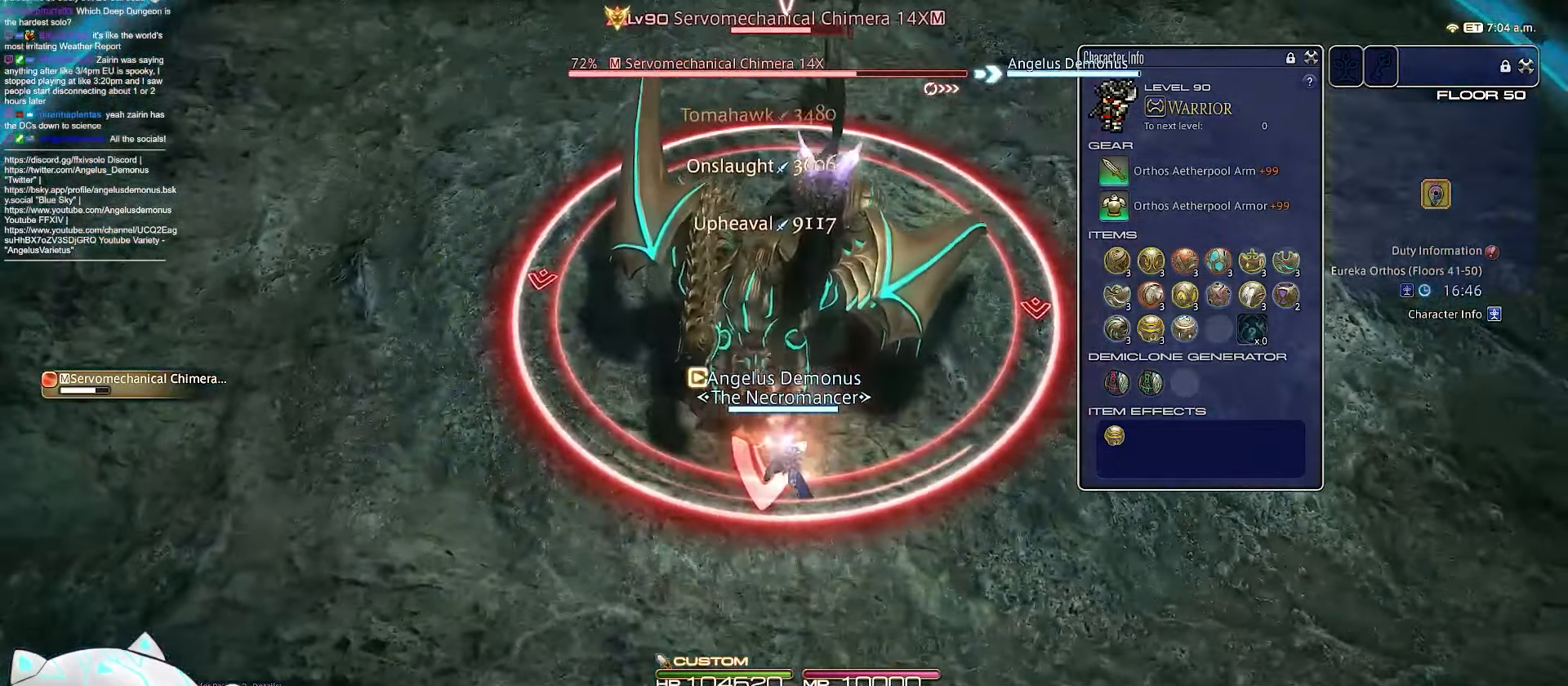
{"keys": ["minus"], "events": [[83, "minus", "down"], [133, "d", "up"], [233, "a", "up"], [283, "s", "up"], [333, "rbracket", "up"], [483, "1", "up"]]}
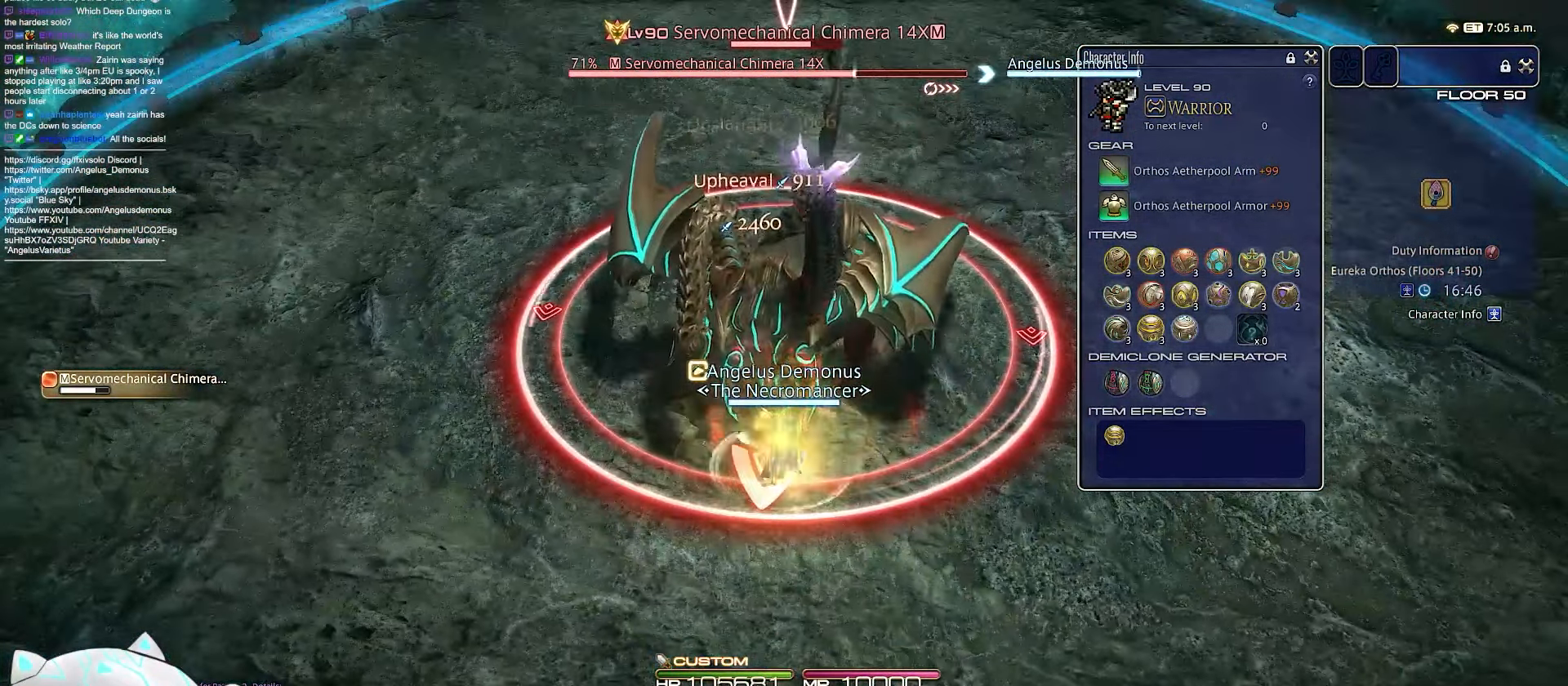
{"keys": ["return"], "events": [[183, "minus", "up"], [267, "return", "down"]]}
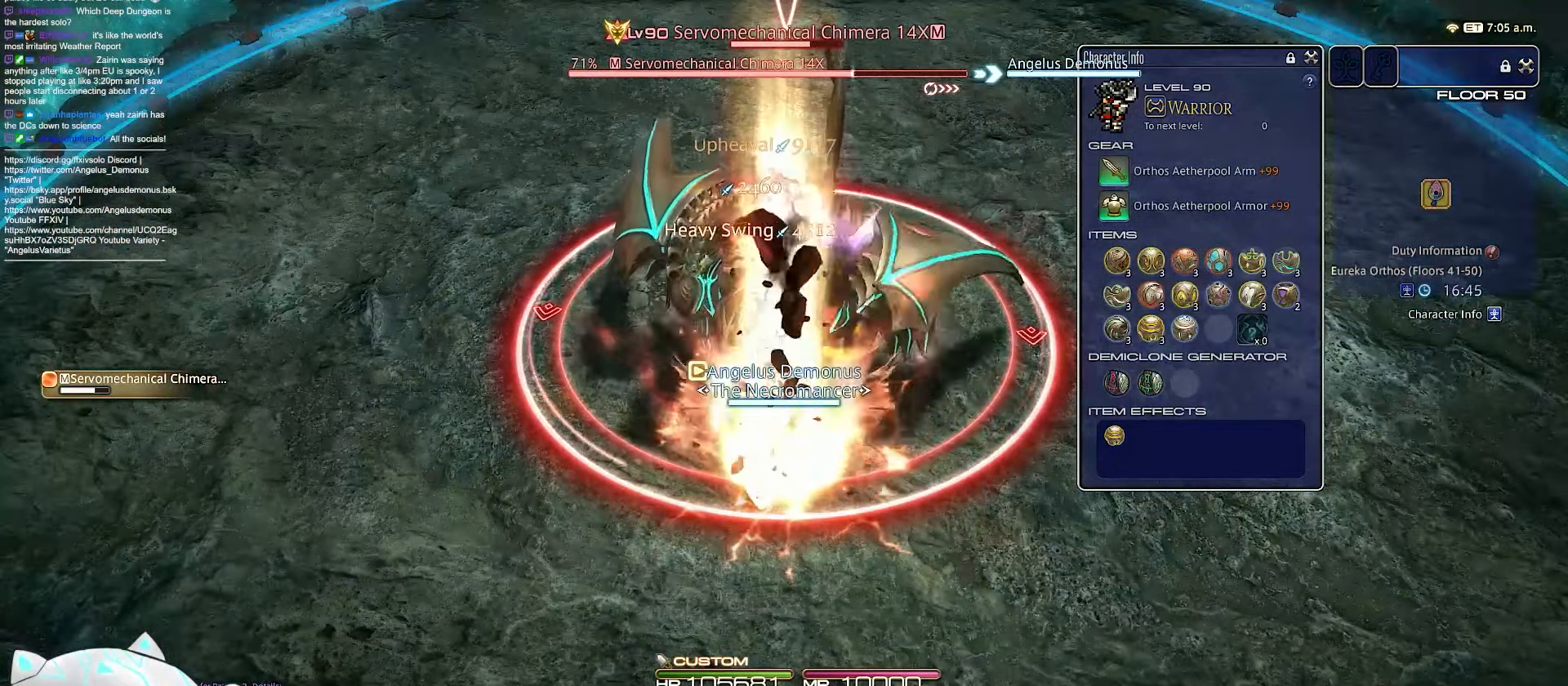
{"keys": ["a", "return", "s", "w"], "events": [[50, "s", "down"], [67, "a", "down"], [417, "w", "down"]]}
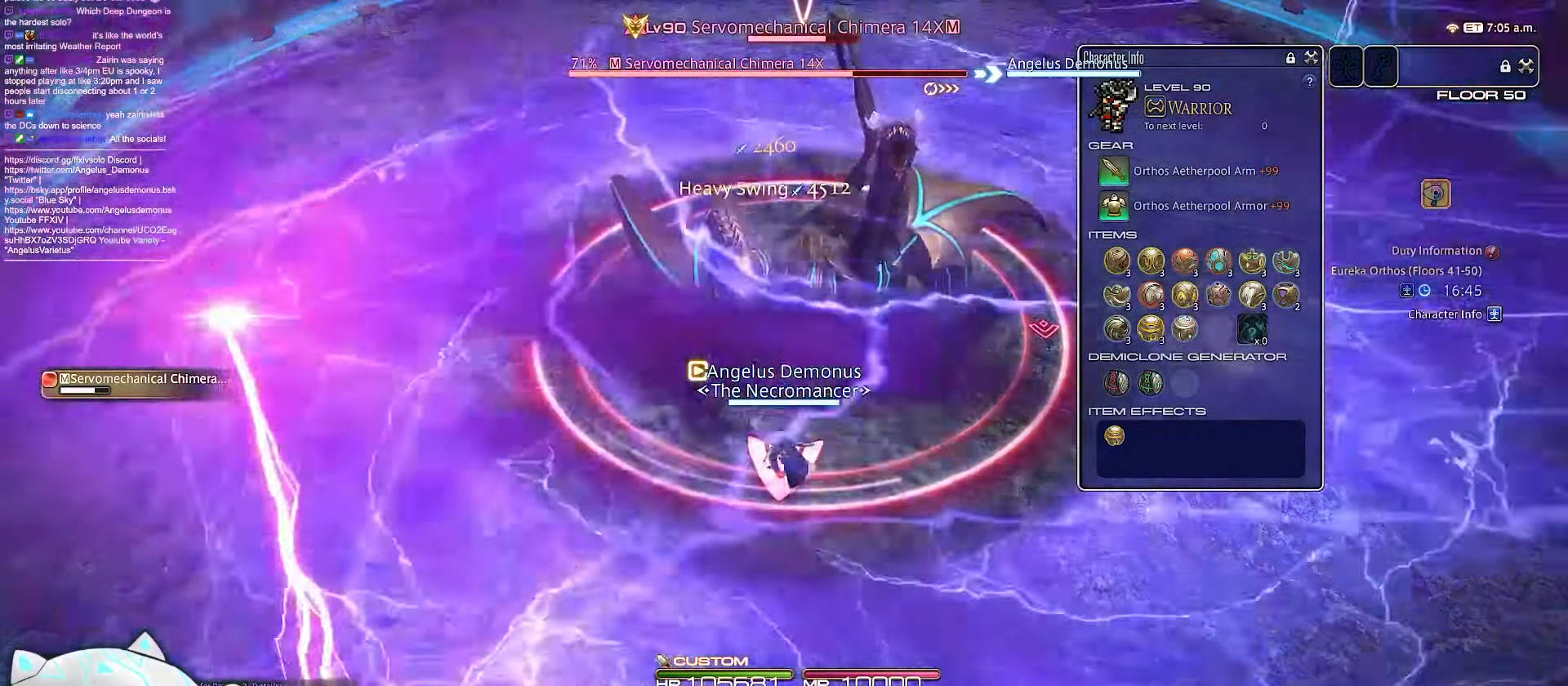
{"keys": [], "events": [[283, "a", "up"], [300, "return", "up"], [300, "s", "up"], [367, "w", "up"]]}
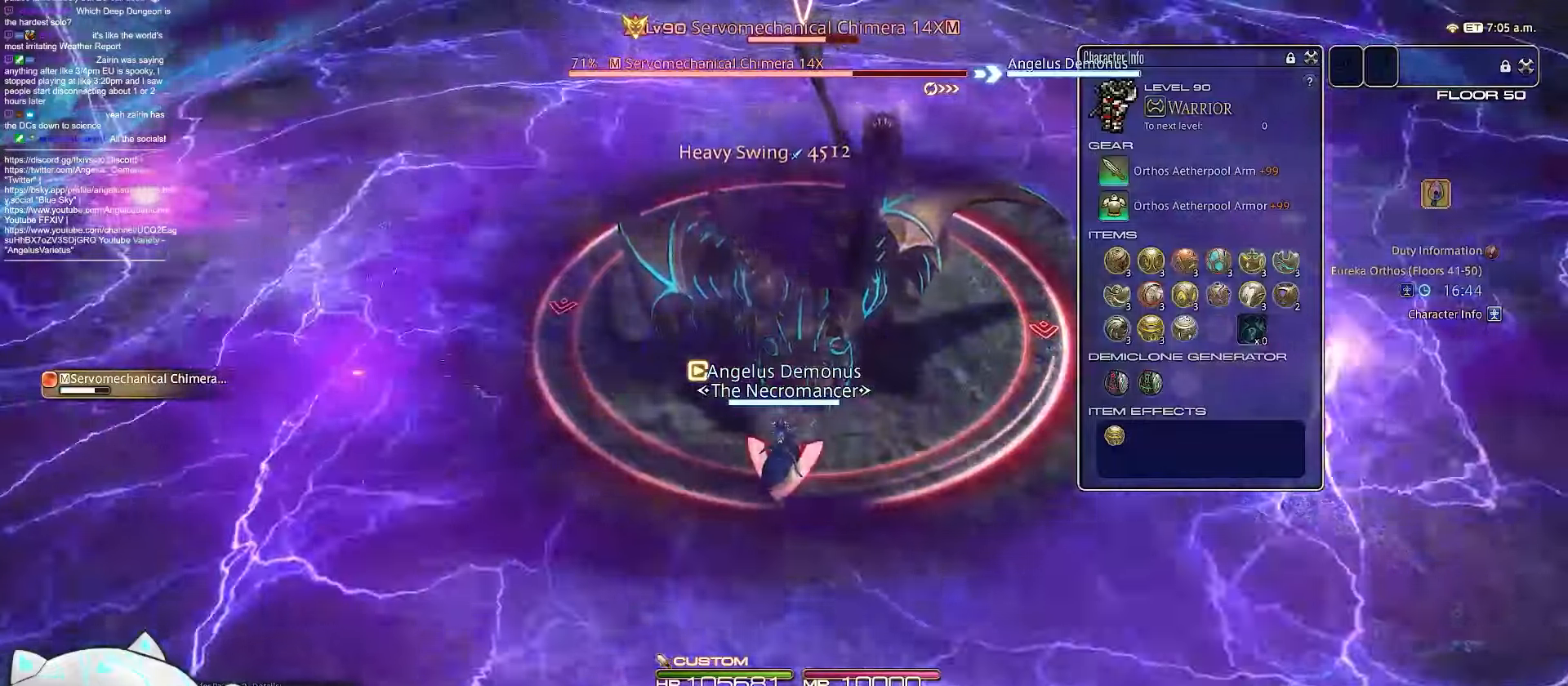
{"keys": ["2"], "events": [[83, "2", "down"]]}
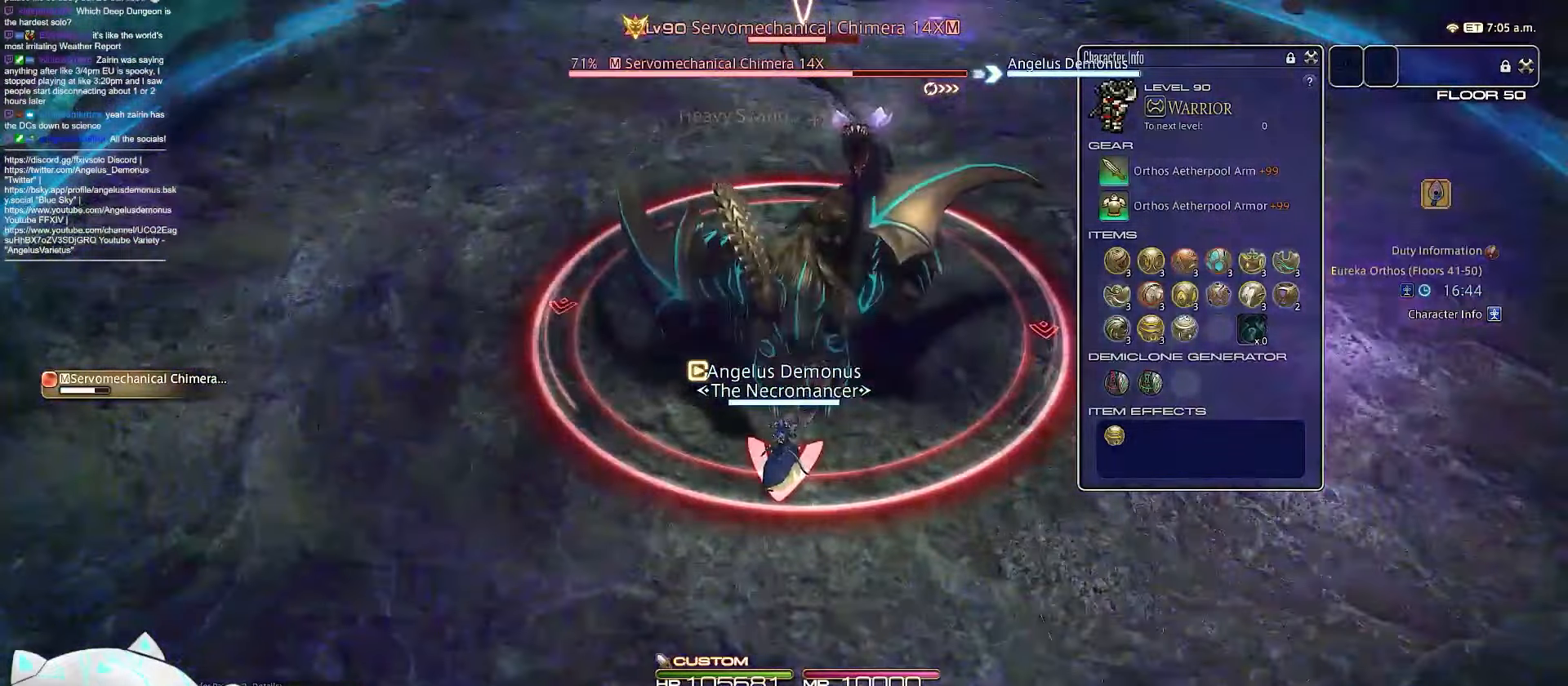
{"keys": ["2"], "events": []}
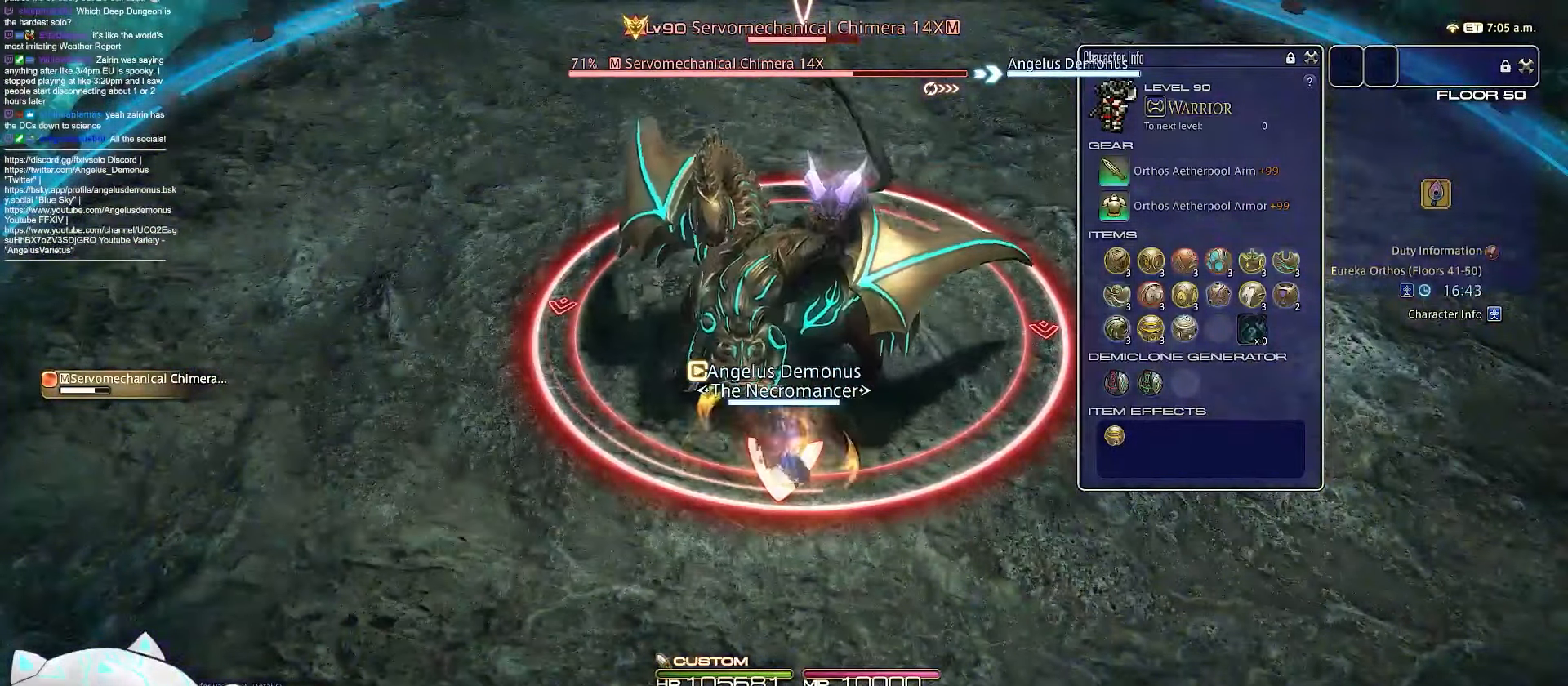
{"keys": [], "events": [[100, "2", "up"]]}
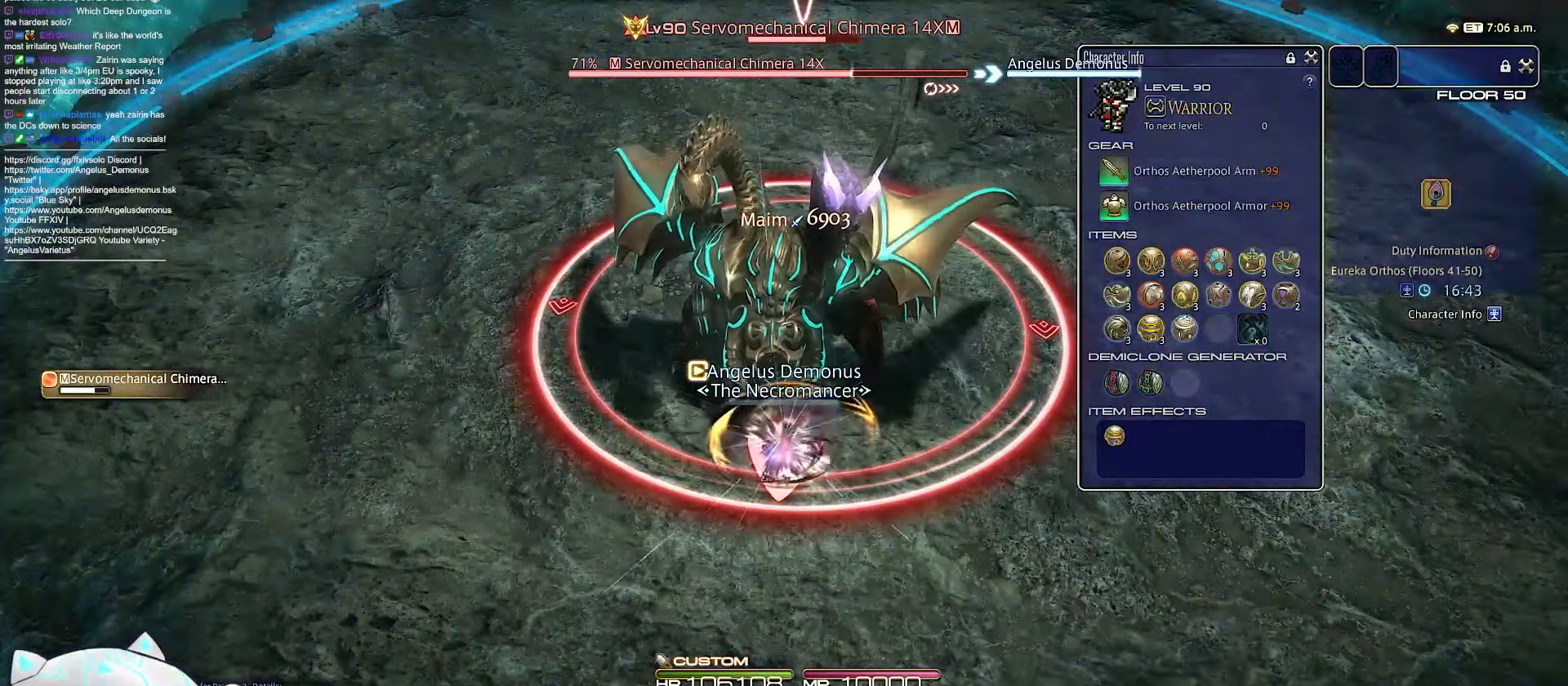
{"keys": [], "events": []}
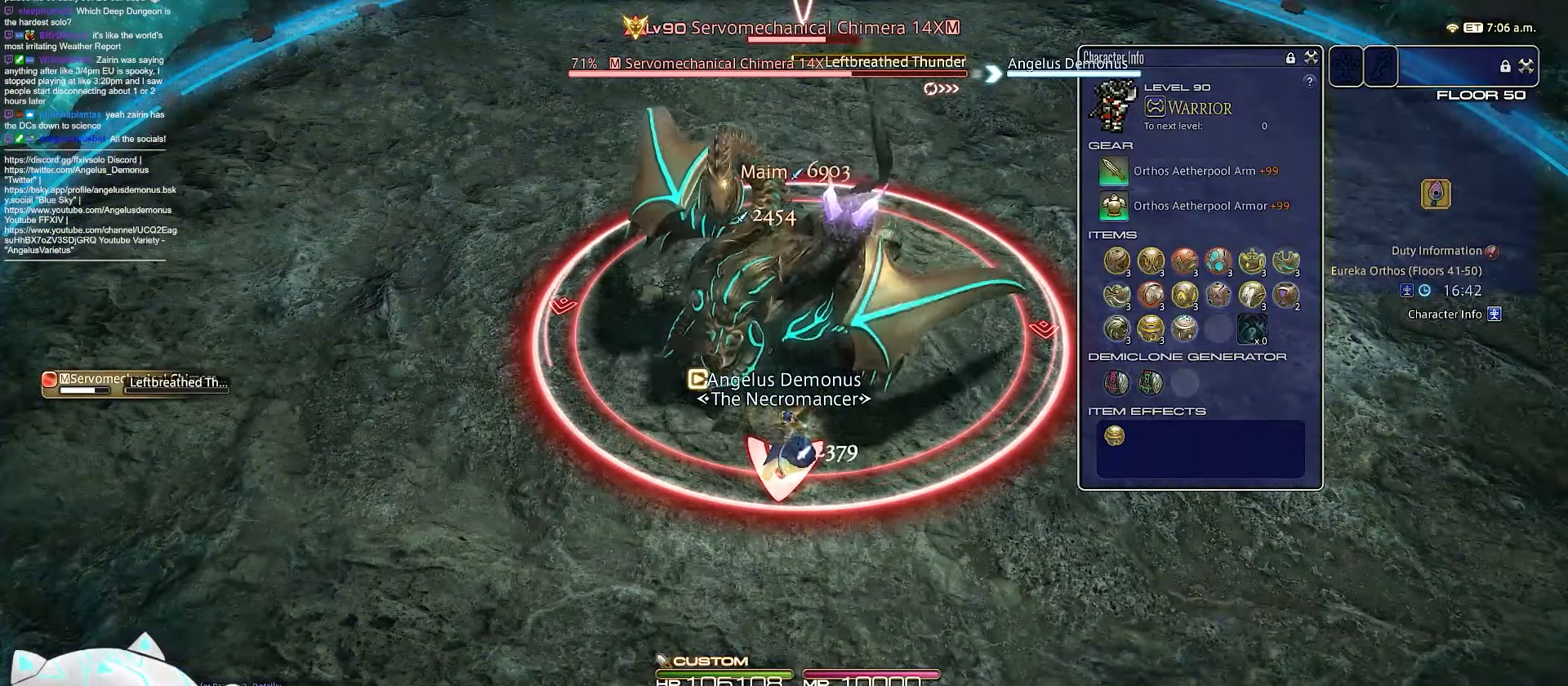
{"keys": ["3", "minus"], "events": [[217, "minus", "down"], [467, "3", "down"]]}